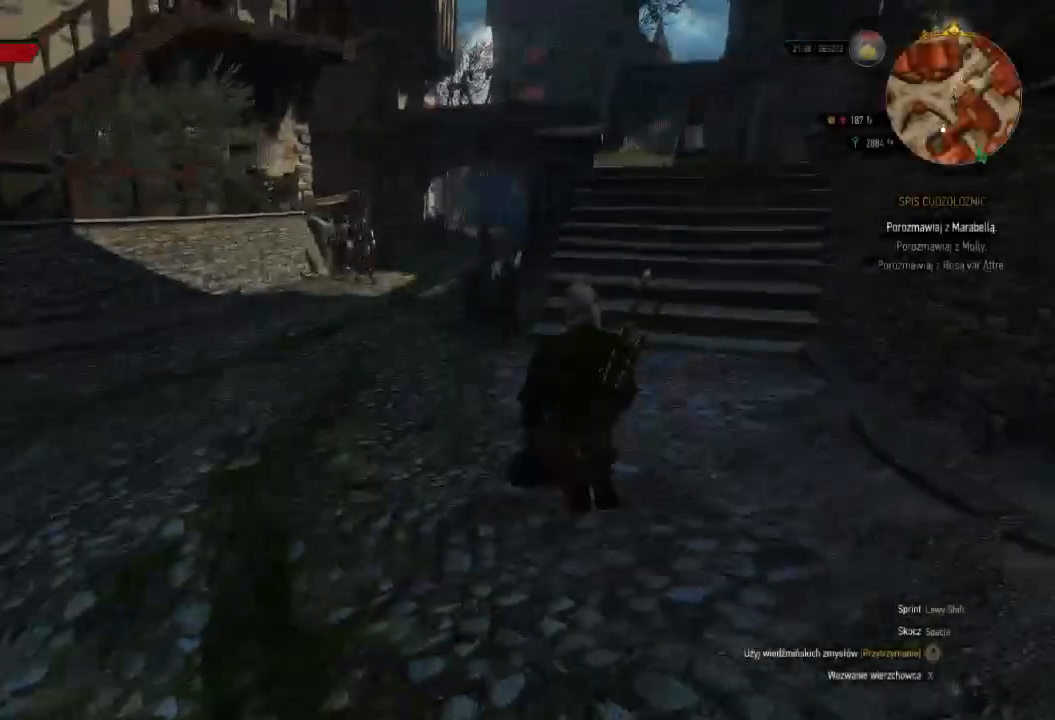
Gameplay with keyboard and mouse; each line is a JSON object with the keys and mouse buttons held at the frame after it. "events" lists presses ("down") and releases ("up") of "a", "ctrl", "d", "e", "q", "s", "shift", "space", "w", "mouse_left", "mouse_wheel", "mouse_right", "mouse_mb4" and "mouse_mb5" between this image and that frame as [ms after this image, input, new state], when the widget could be followed in between. "mouse_left", "mouse_wheel", "mouse_right", "mouse_mb4", "mouse_mb5" = the "left", "wheel", "right", "mb4", "mb5" buttons of the "mouse" list. No other keys are recorded. "wheel" means that the mouse wheel is clicked or scrolled. Mouse movement is not recorded.
{"keys": ["w"], "mouse": [], "events": [[160, "w", "down"]]}
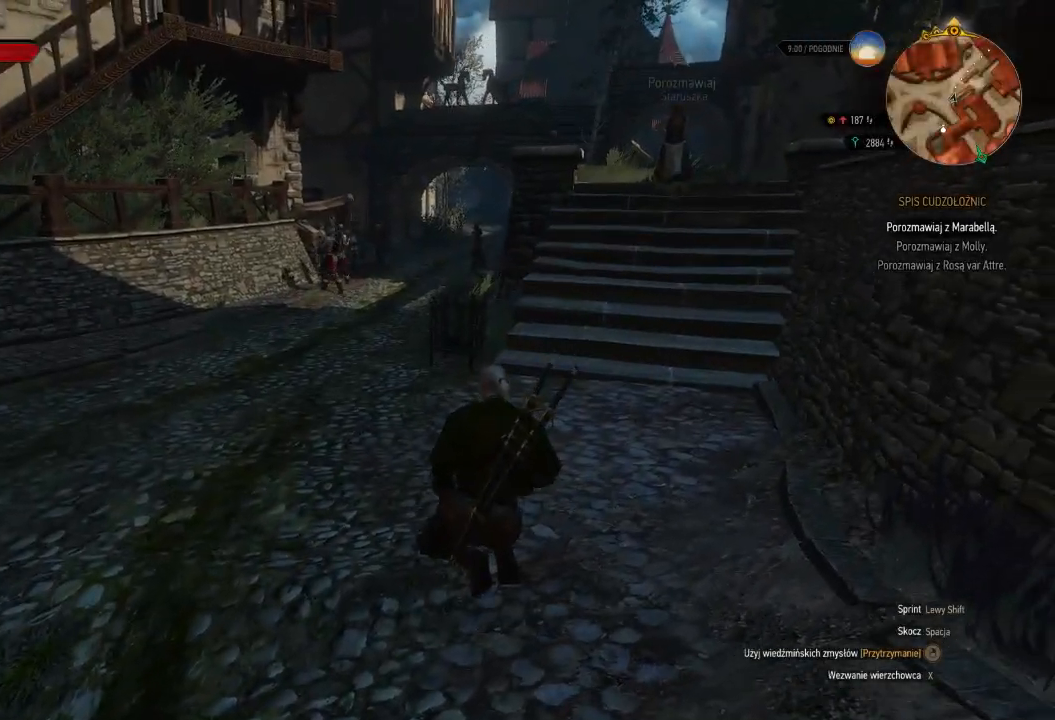
{"keys": ["w"], "mouse": [], "events": []}
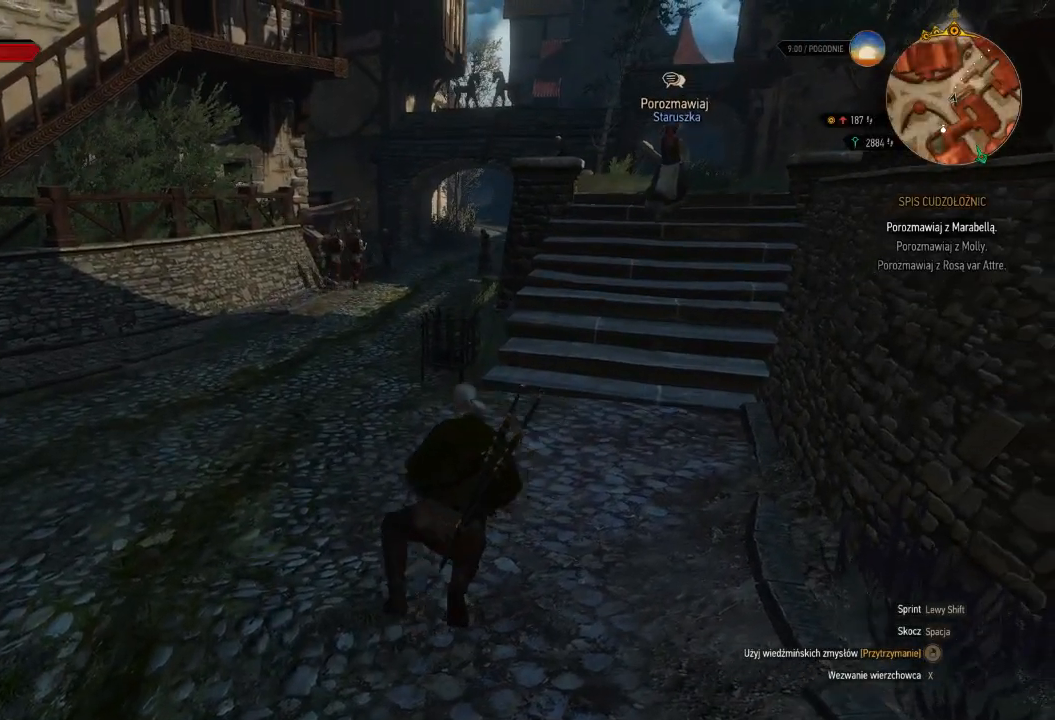
{"keys": ["w"], "mouse": [], "events": []}
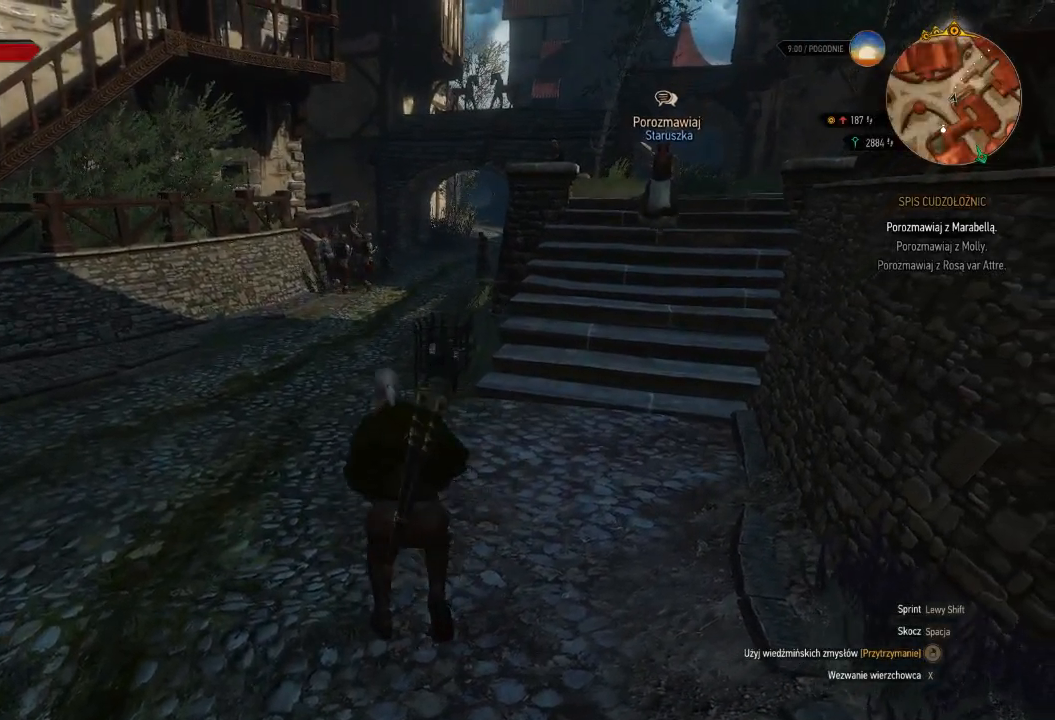
{"keys": ["a"], "mouse": [], "events": [[380, "a", "down"], [420, "w", "up"]]}
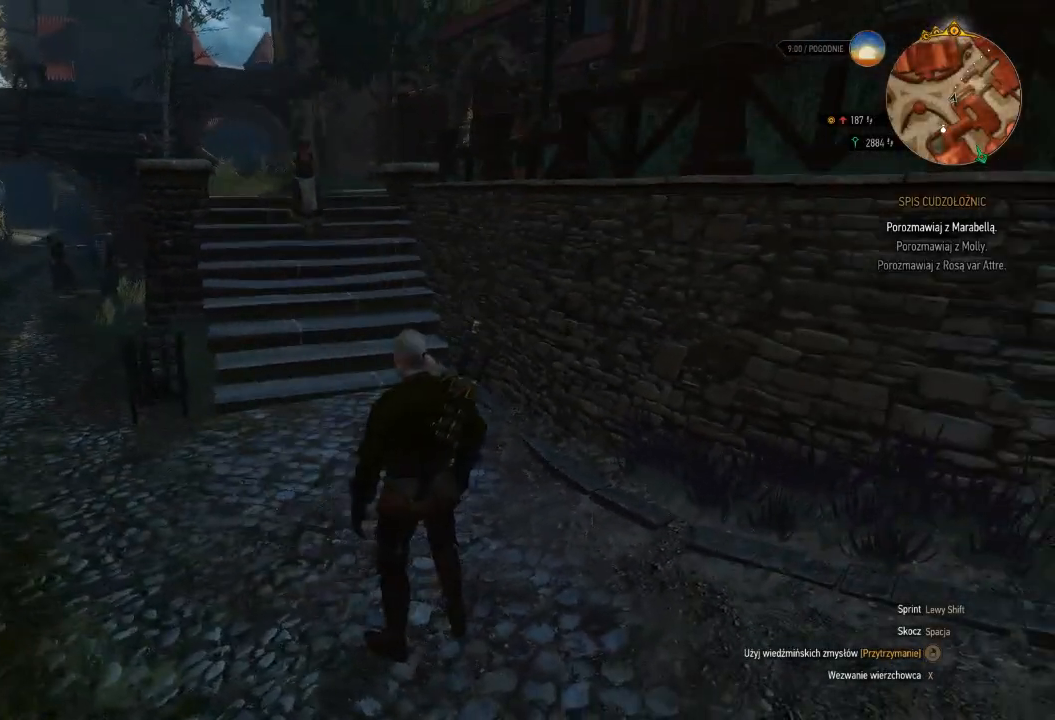
{"keys": ["a", "w"], "mouse": [], "events": [[160, "w", "down"]]}
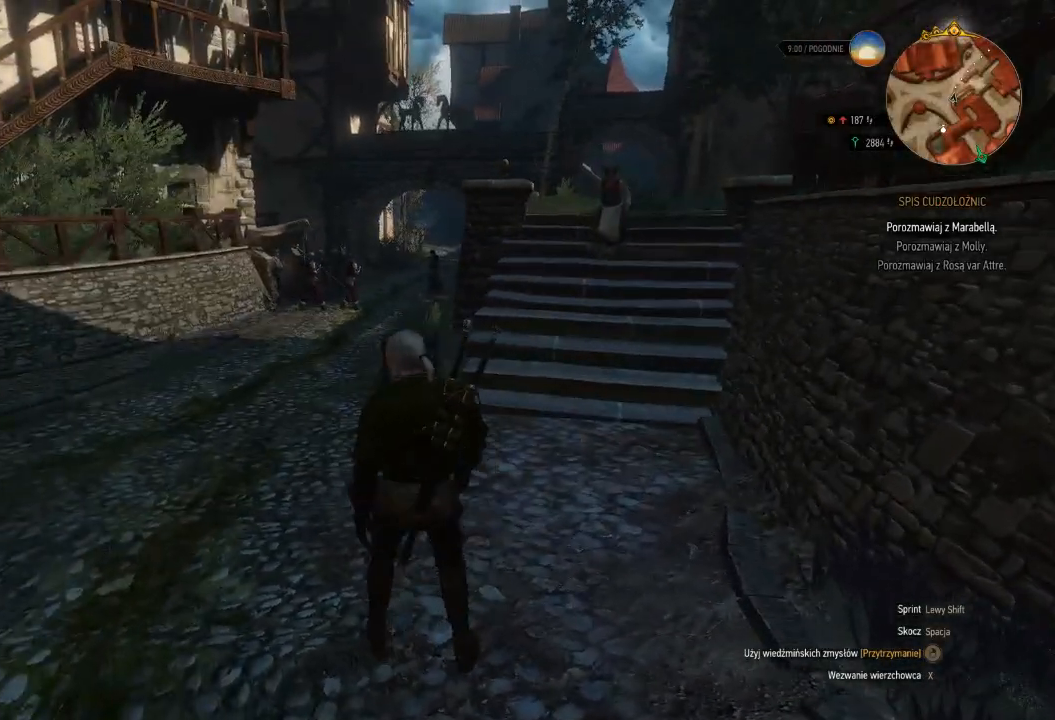
{"keys": ["shift", "w"], "mouse": [], "events": [[280, "a", "up"], [380, "shift", "down"]]}
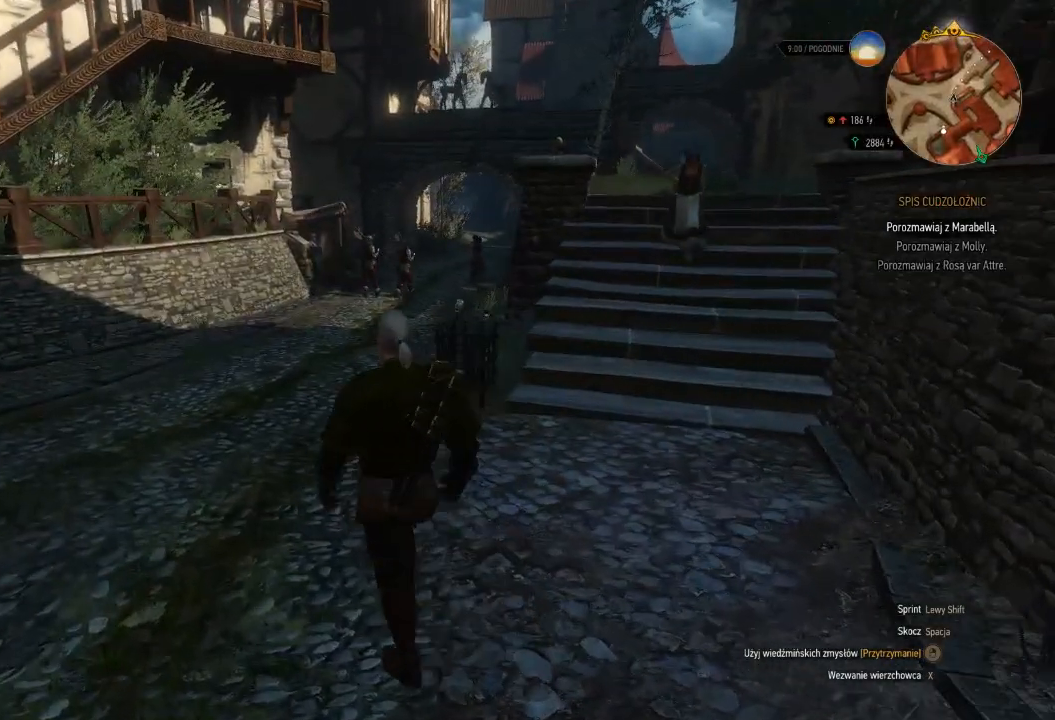
{"keys": ["shift", "w"], "mouse": [], "events": []}
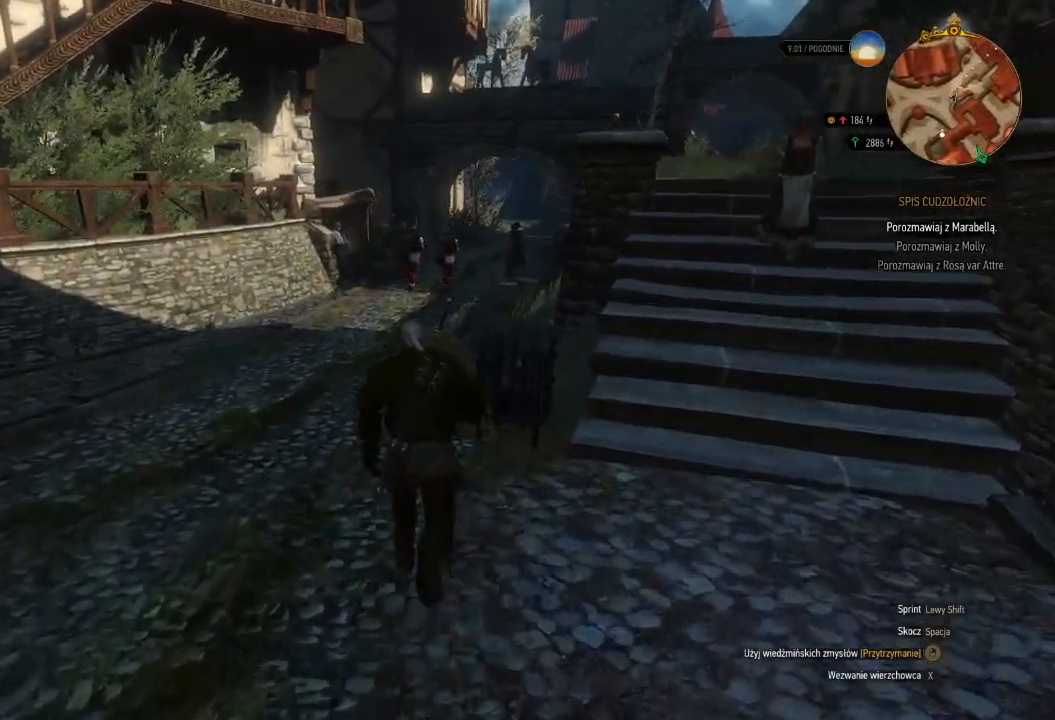
{"keys": ["shift", "w"], "mouse": [], "events": []}
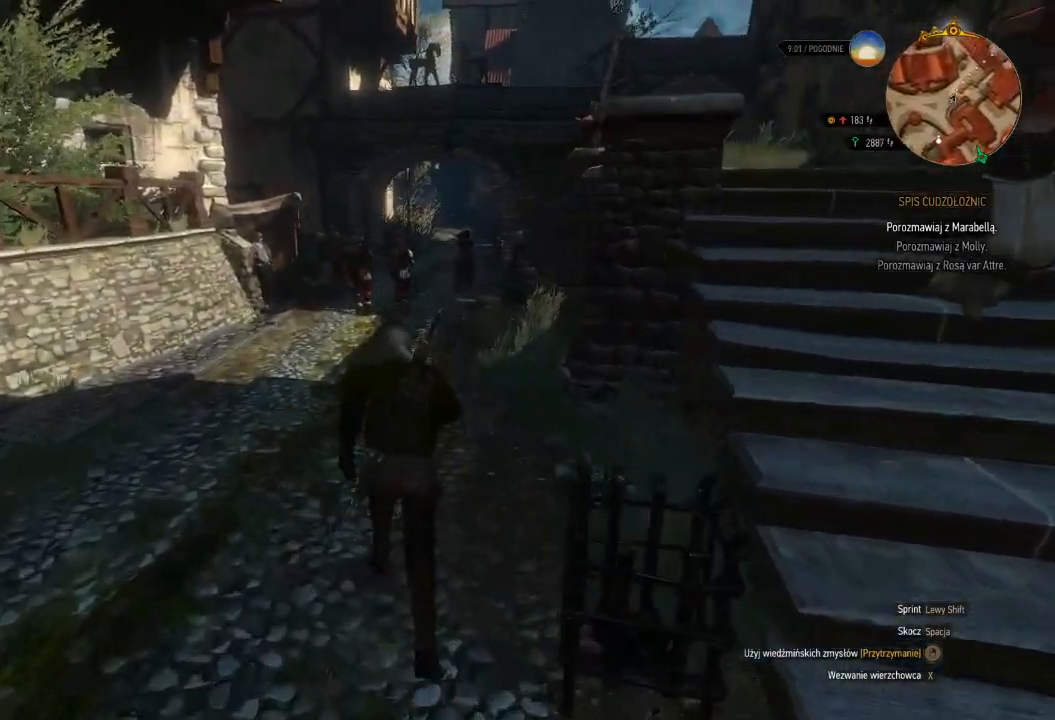
{"keys": ["shift", "w"], "mouse": [], "events": []}
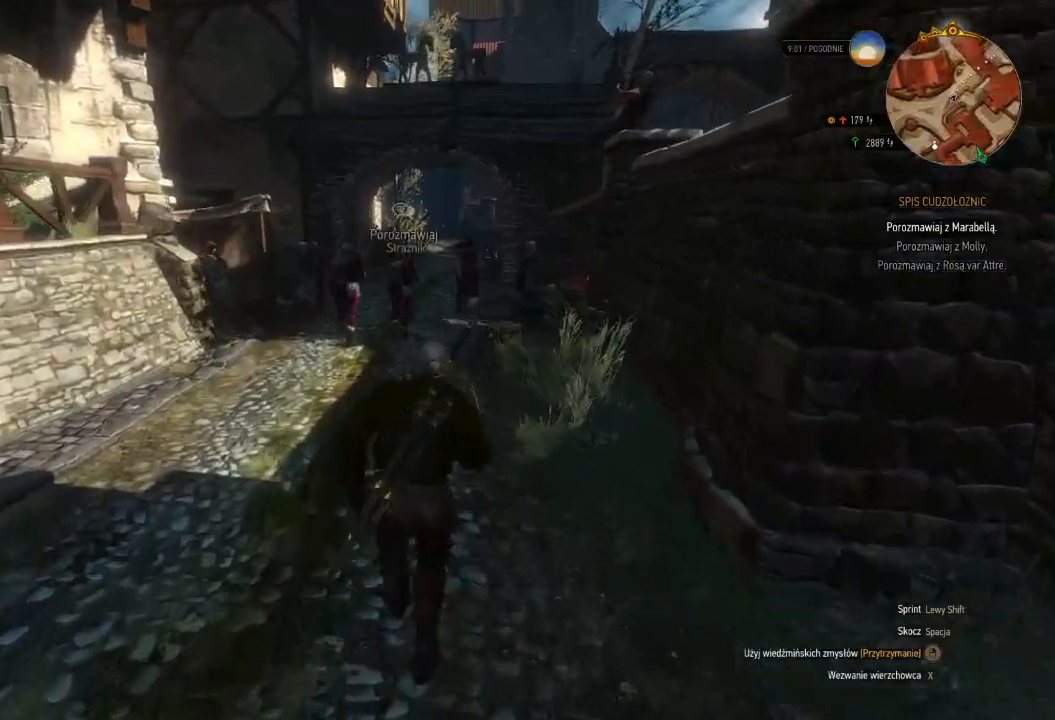
{"keys": ["shift", "w"], "mouse": [], "events": []}
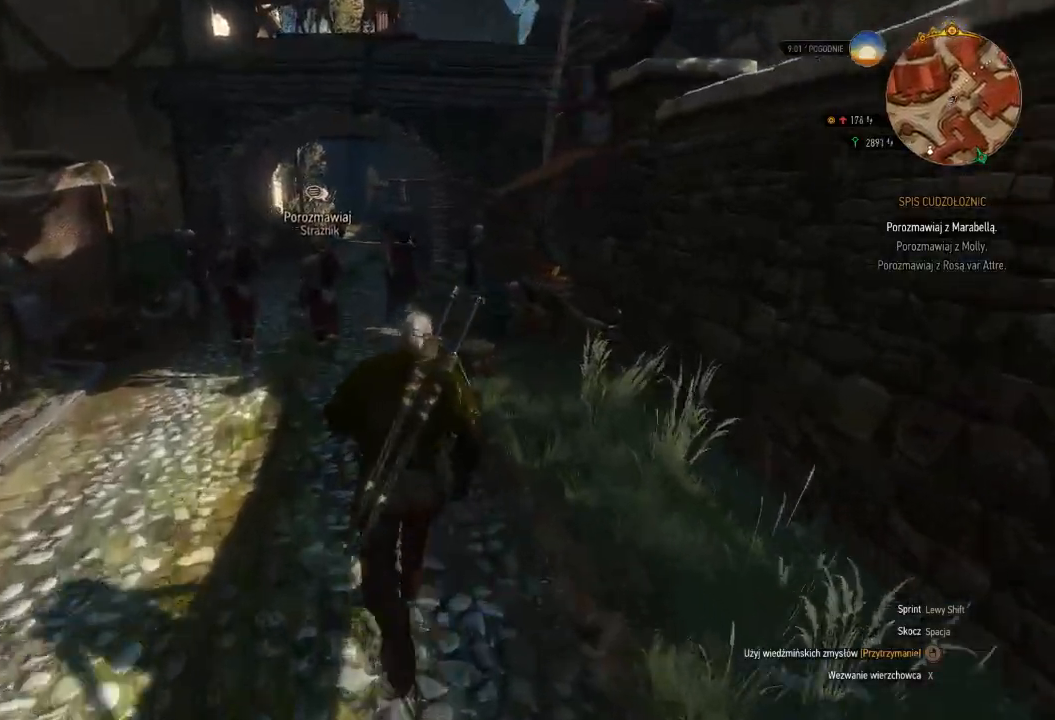
{"keys": ["shift", "w"], "mouse": [], "events": []}
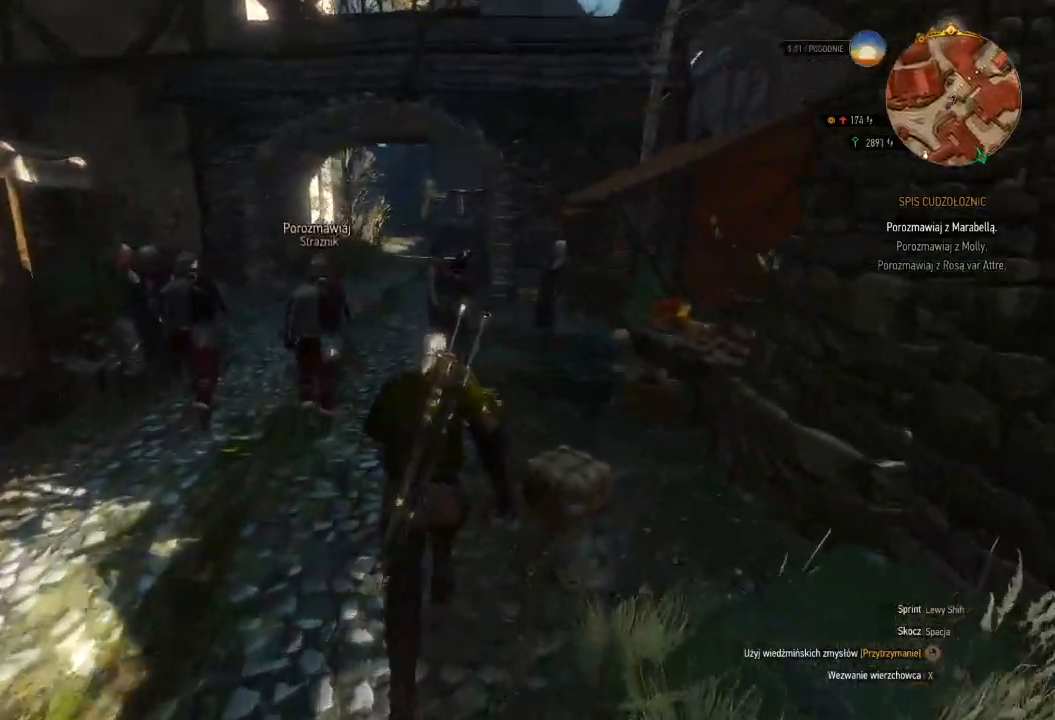
{"keys": ["shift", "w"], "mouse": [], "events": []}
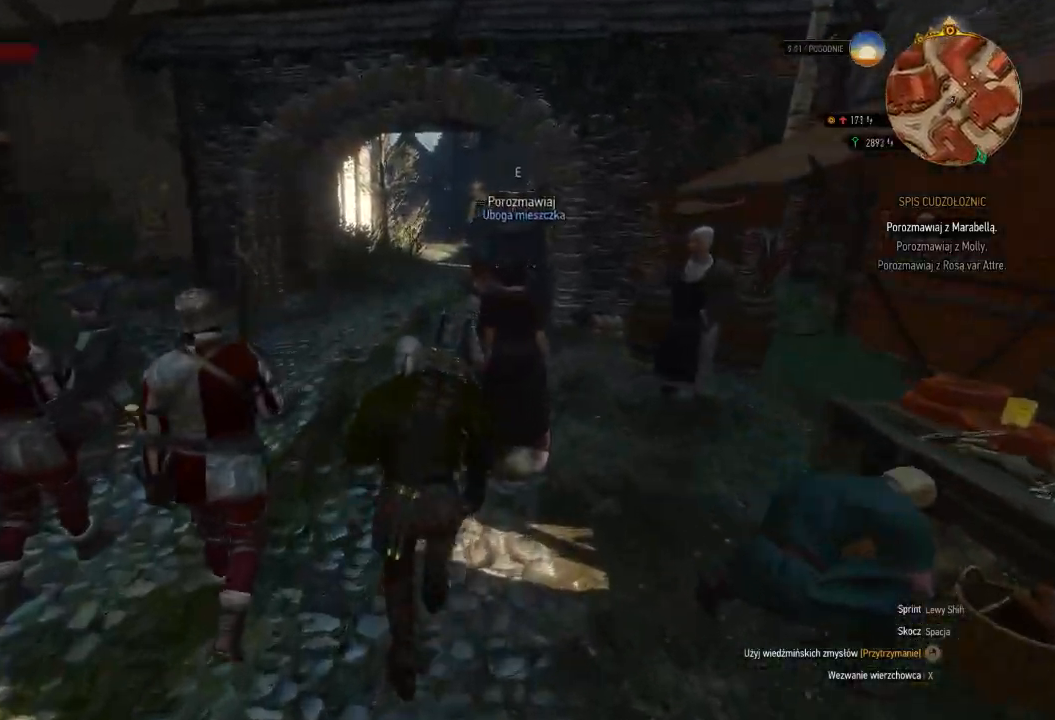
{"keys": ["shift", "w"], "mouse": [], "events": []}
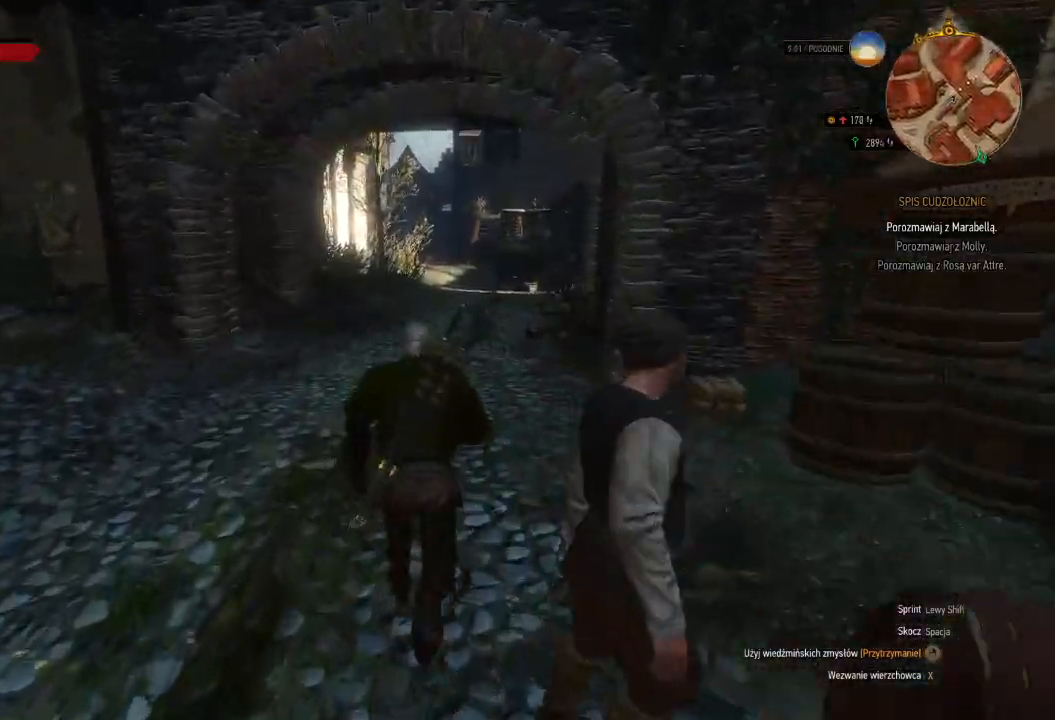
{"keys": ["shift", "w"], "mouse": [], "events": []}
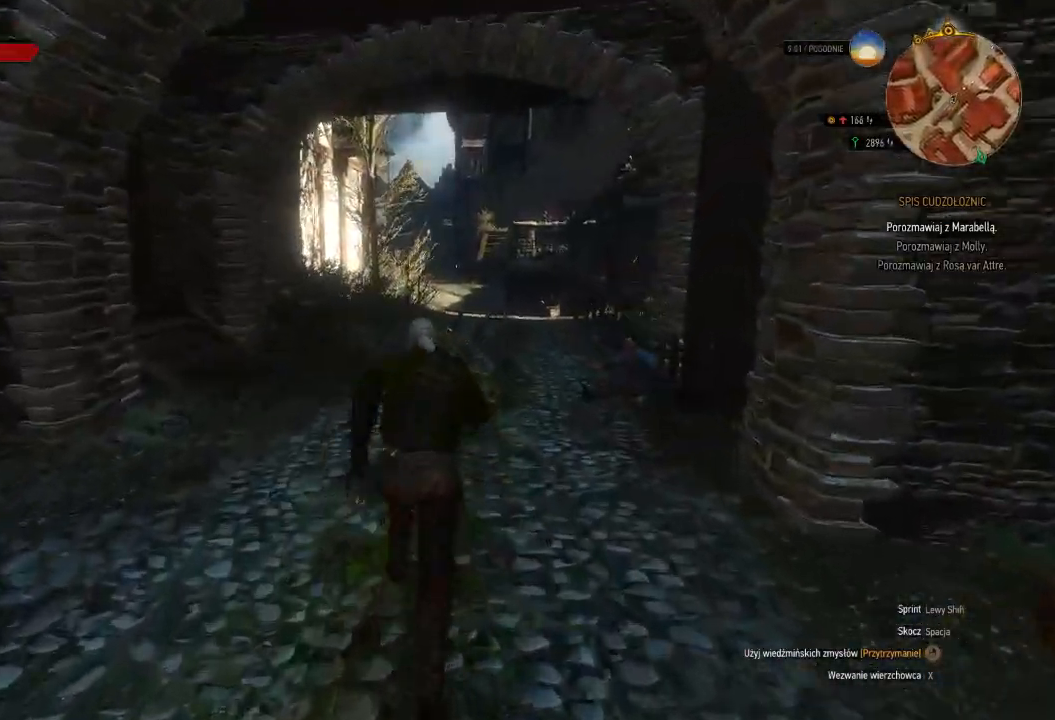
{"keys": ["shift", "w"], "mouse": [], "events": []}
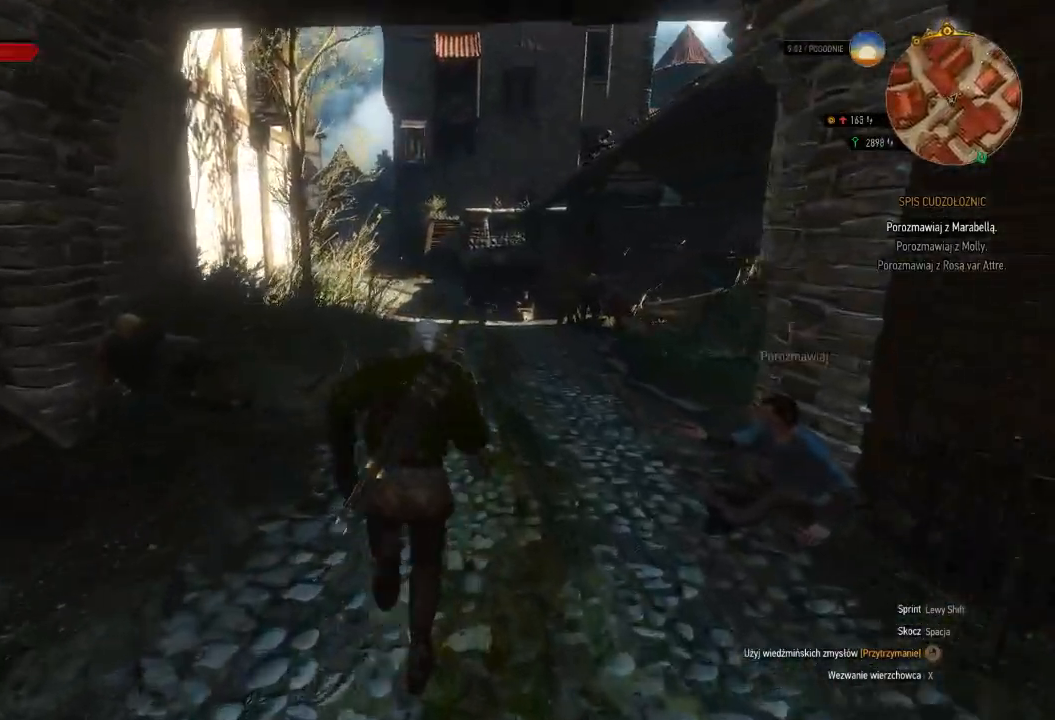
{"keys": ["shift", "w"], "mouse": [], "events": []}
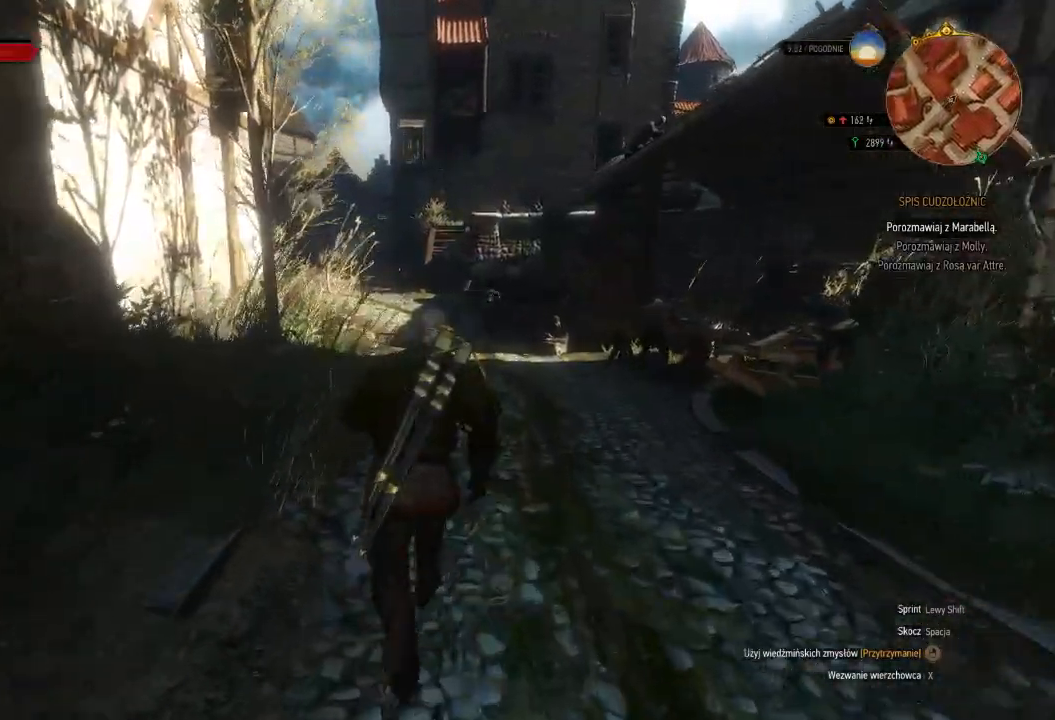
{"keys": ["shift", "w"], "mouse": [], "events": []}
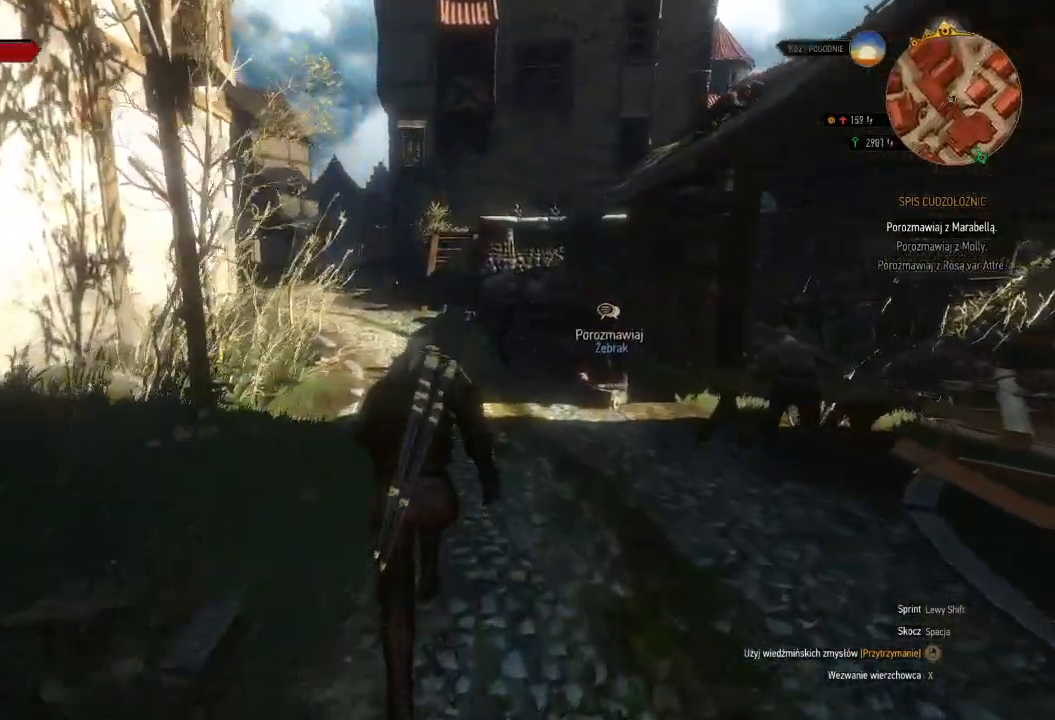
{"keys": ["shift", "w"], "mouse": [], "events": []}
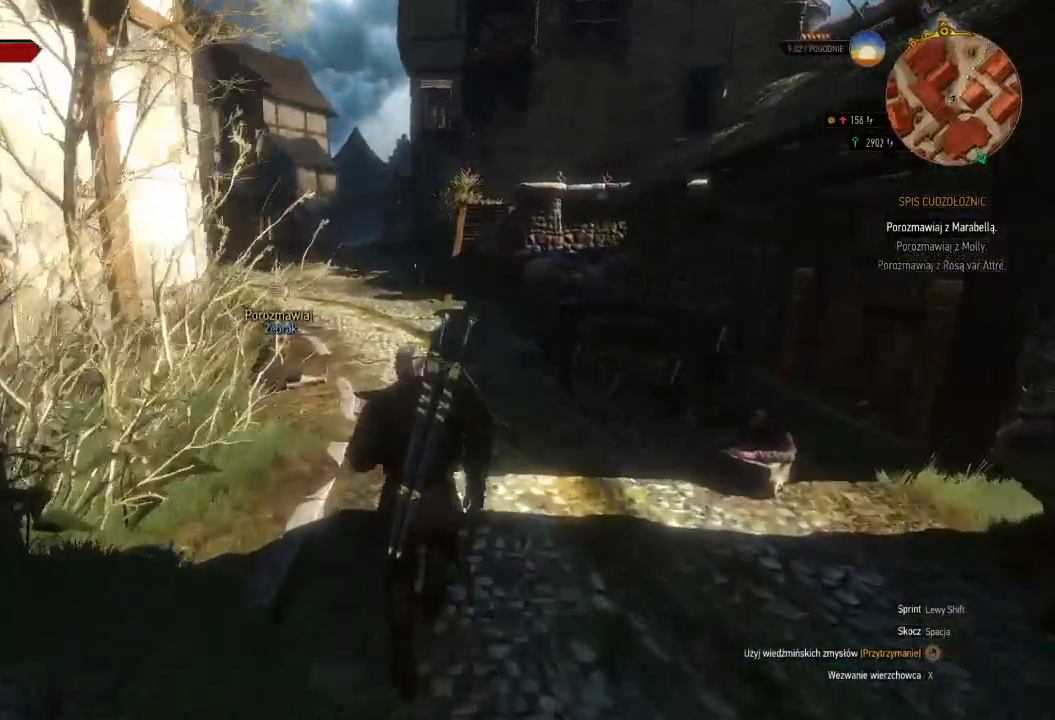
{"keys": ["shift", "w"], "mouse": [], "events": []}
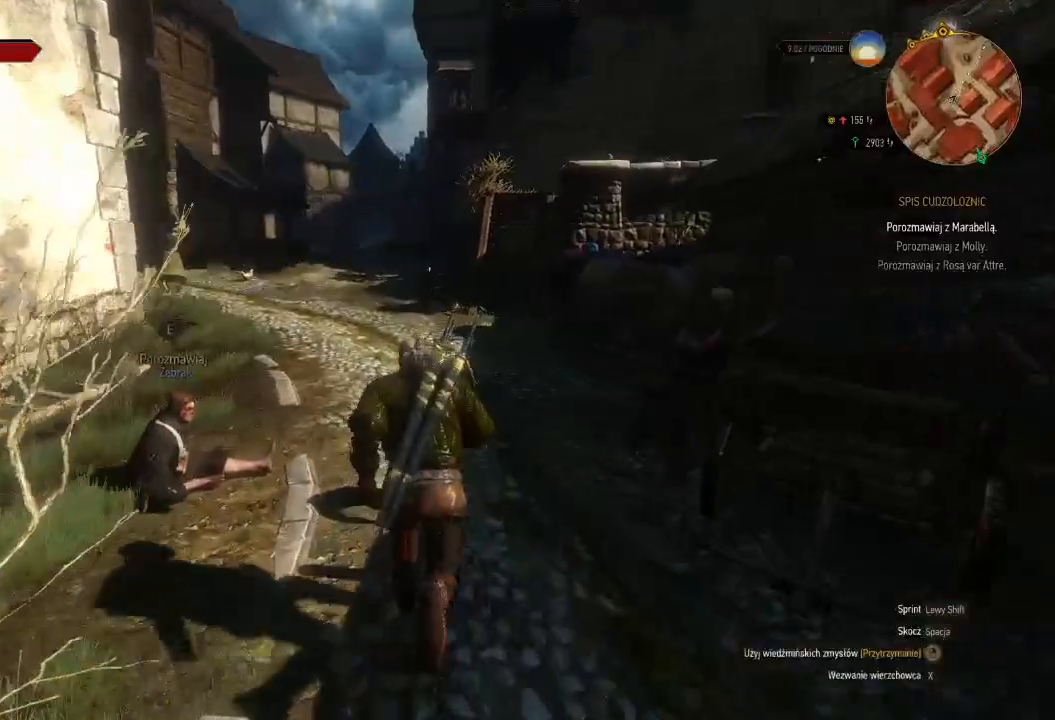
{"keys": ["shift", "w"], "mouse": [], "events": []}
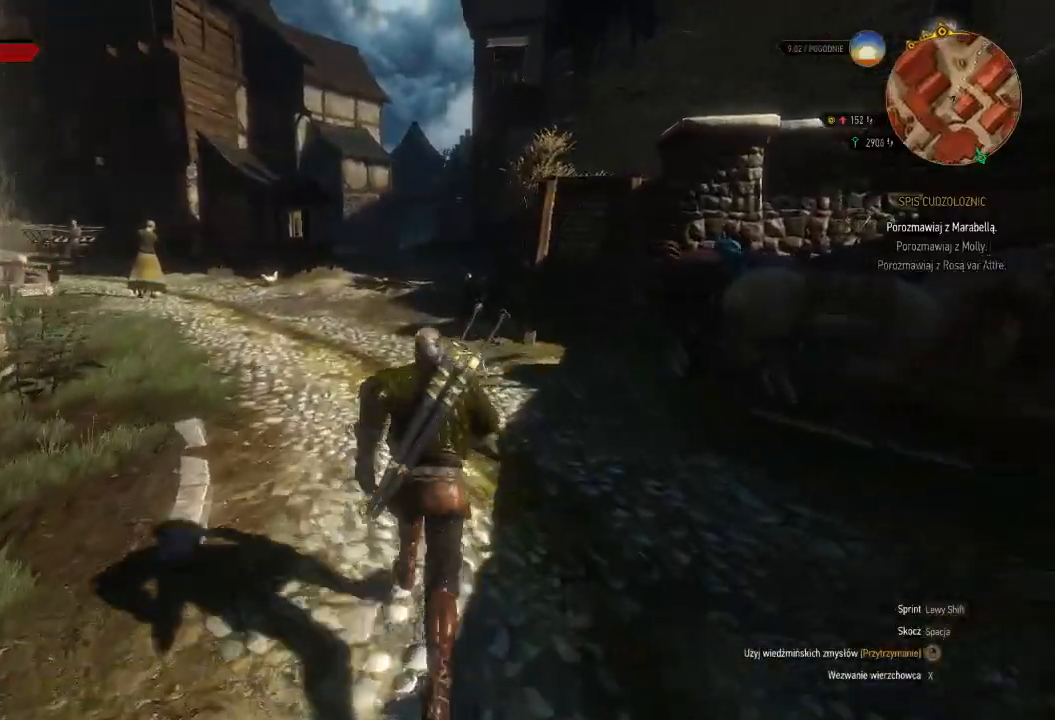
{"keys": ["shift", "w"], "mouse": [], "events": []}
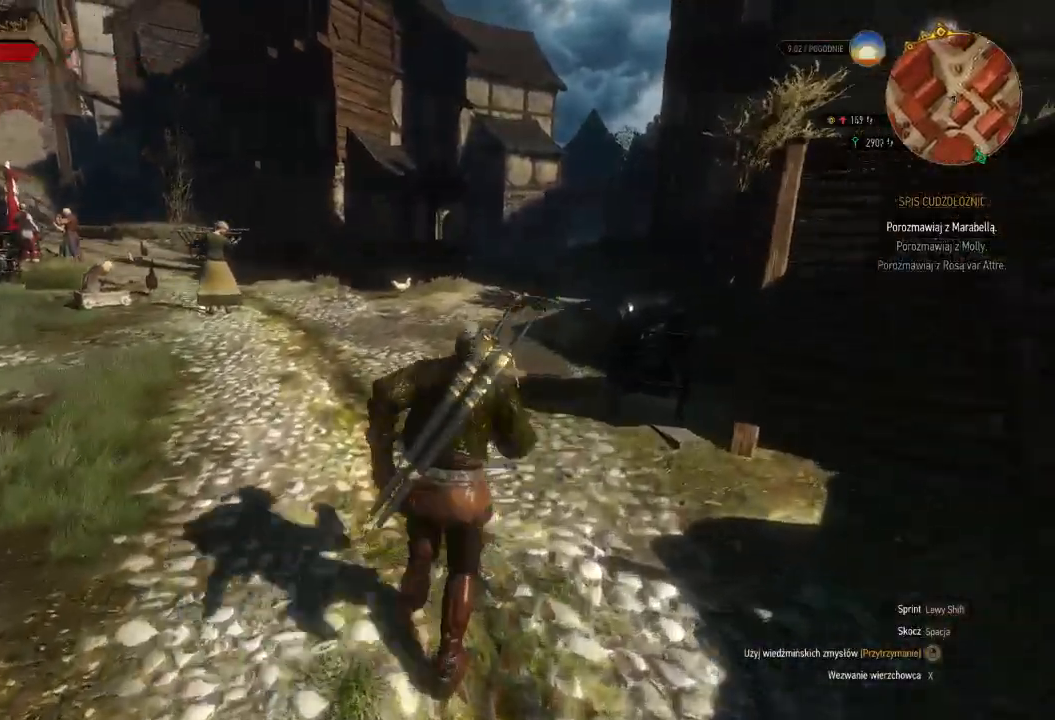
{"keys": ["d", "shift", "w"], "mouse": [], "events": [[80, "d", "down"]]}
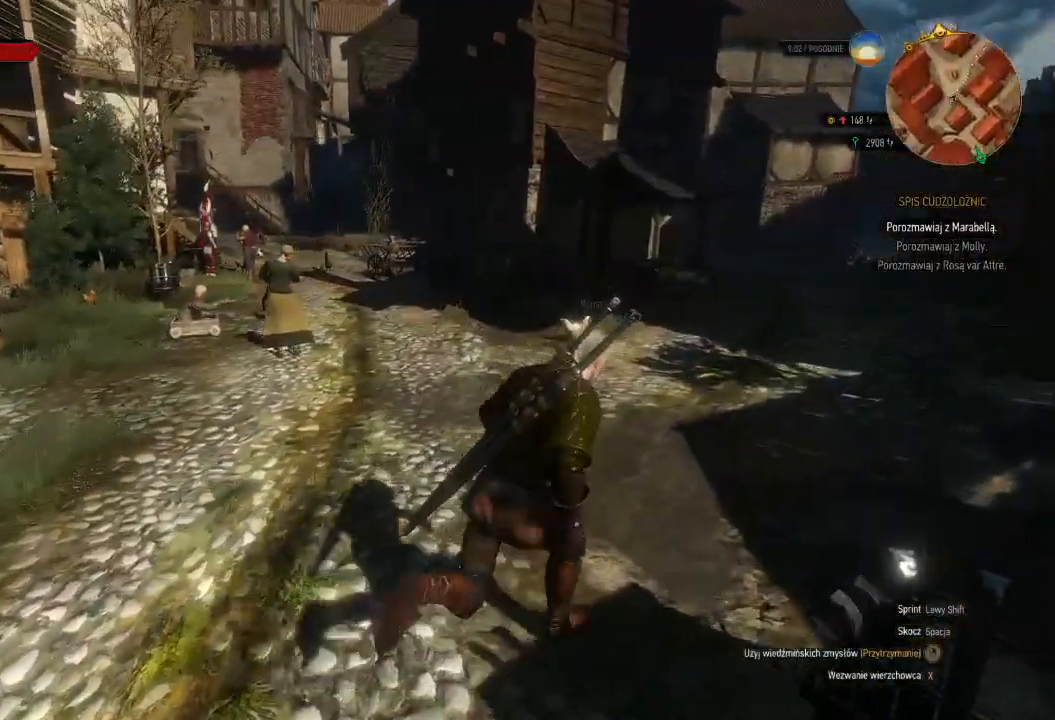
{"keys": ["shift", "w"], "mouse": [], "events": [[480, "d", "up"]]}
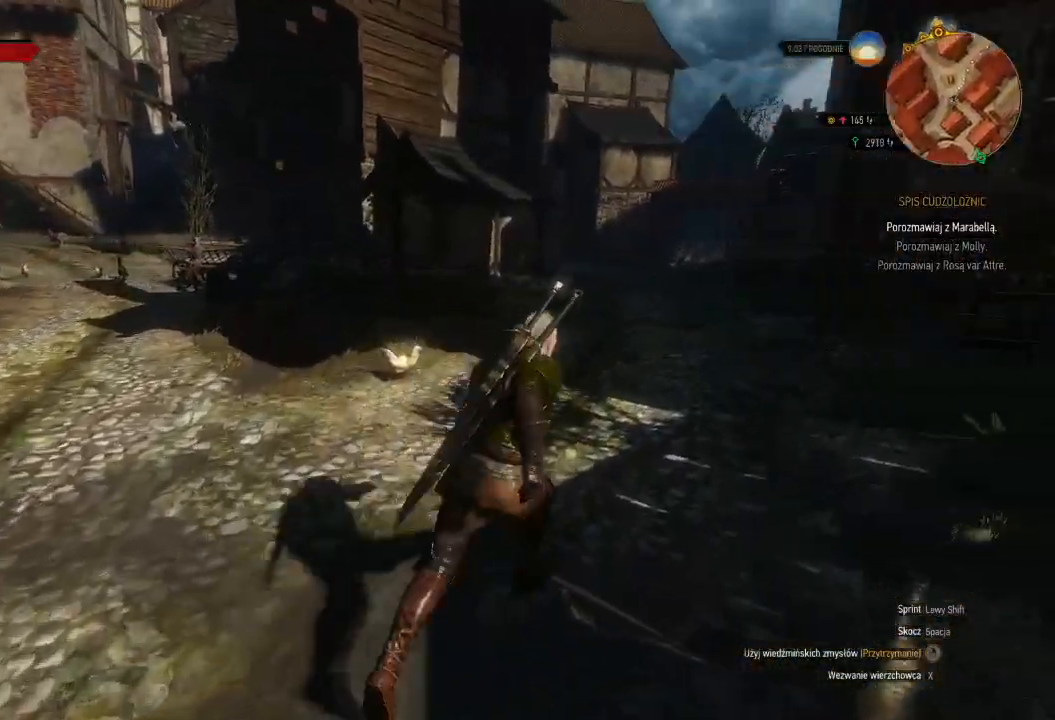
{"keys": ["shift", "w"], "mouse": [], "events": []}
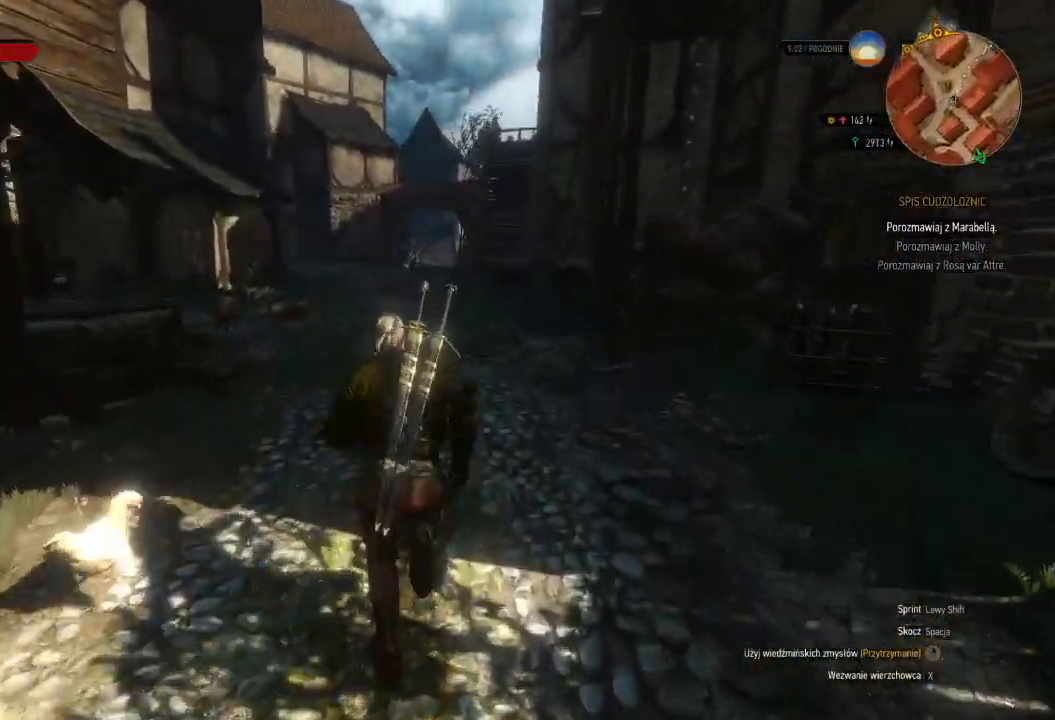
{"keys": ["shift", "w"], "mouse": [], "events": []}
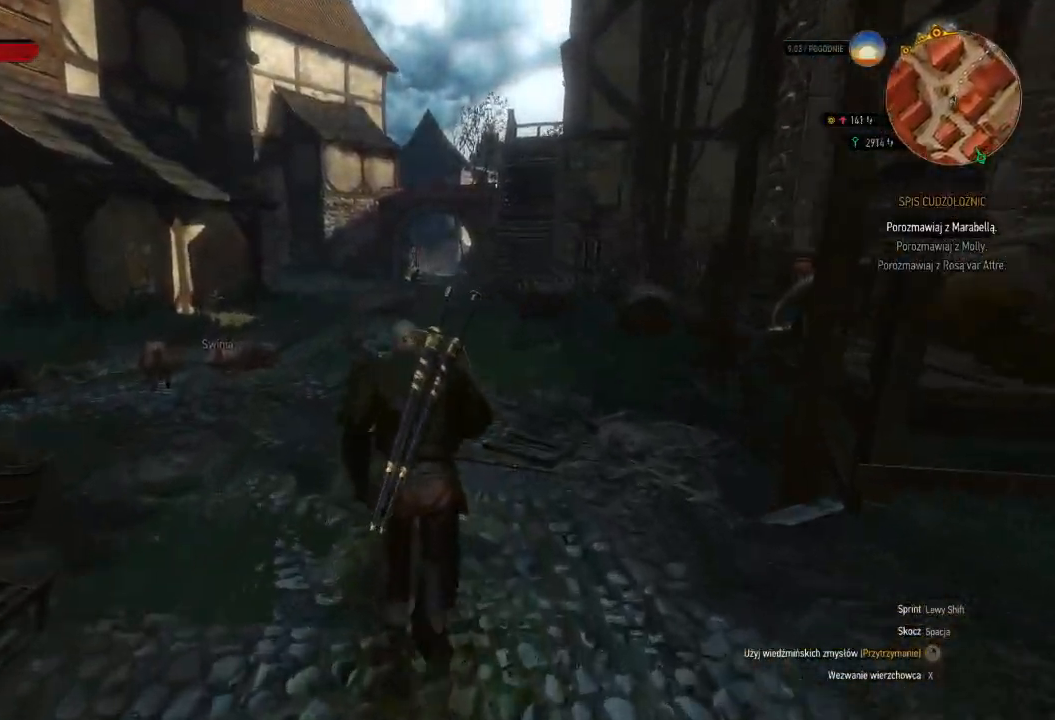
{"keys": ["shift", "w"], "mouse": [], "events": []}
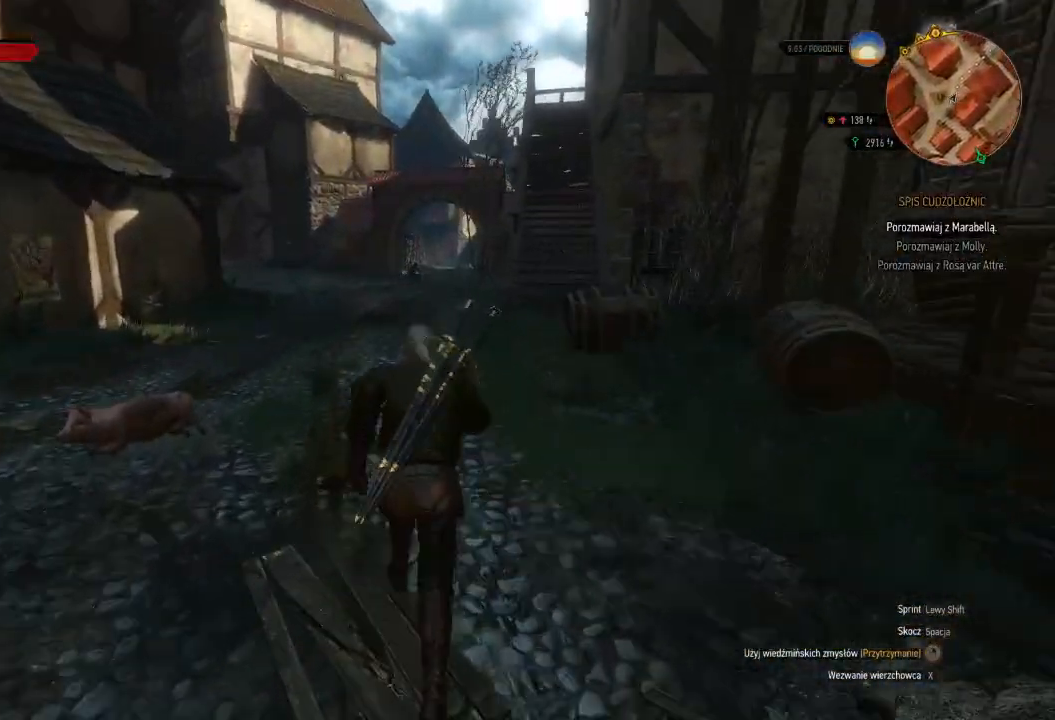
{"keys": ["shift", "w"], "mouse": [], "events": []}
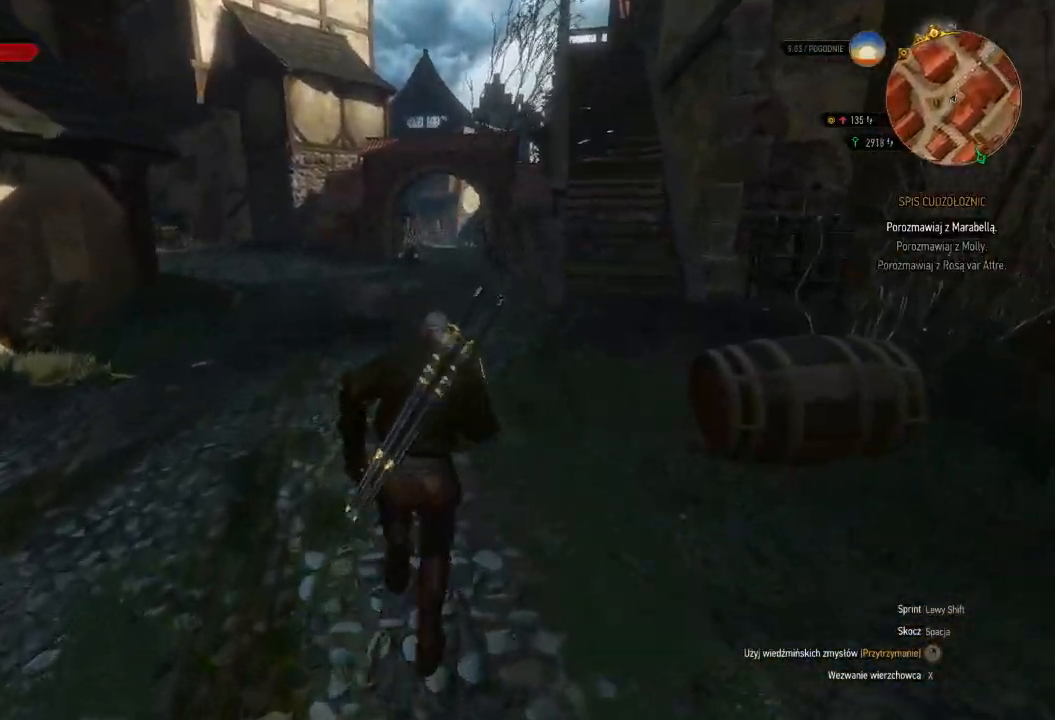
{"keys": ["shift", "w"], "mouse": [], "events": []}
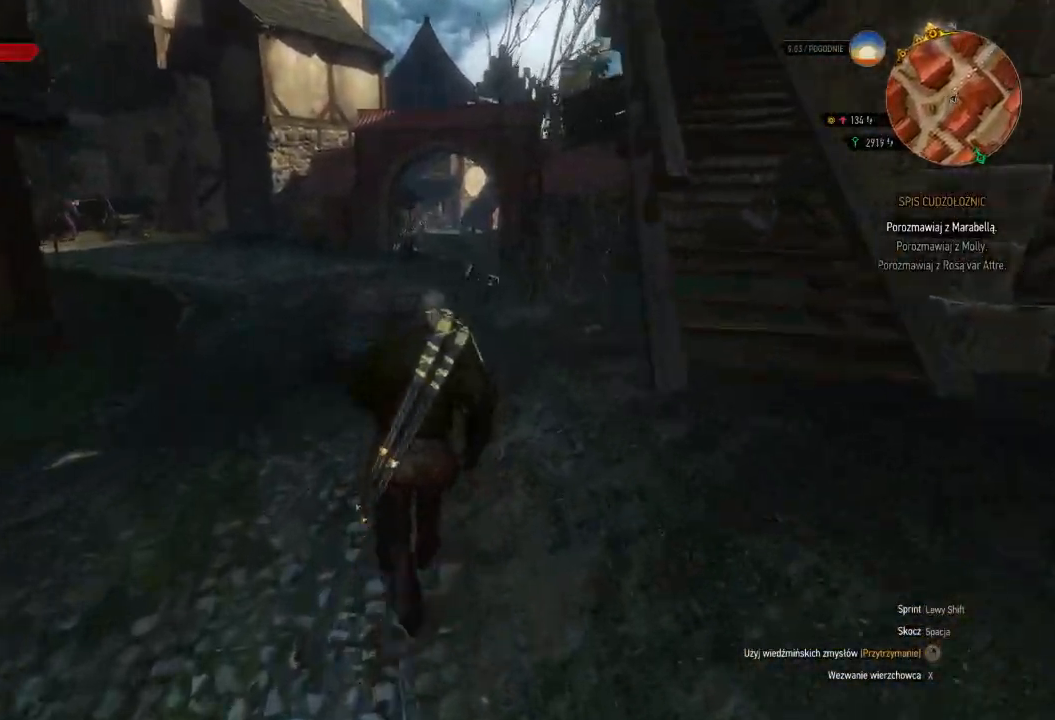
{"keys": ["shift", "w"], "mouse": [], "events": []}